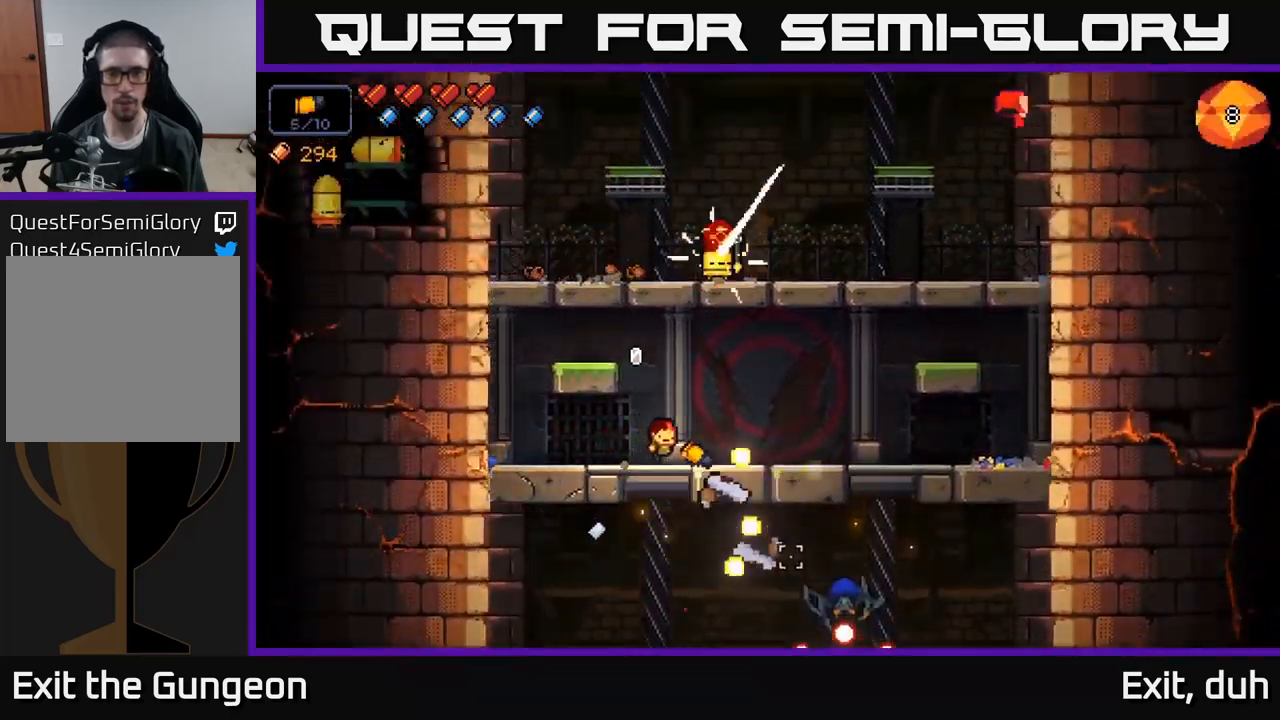
Gameplay with a controller (Xbox layout); each line is a JSON object with the inputs held at the frame after it. "events" lists button and stick changes between this image and that frame as [ms after this image, input, new state], when the widget could be followed in between.
{"buttons": ["R2"], "left_stick": "right", "right_stick": "down-right", "events": []}
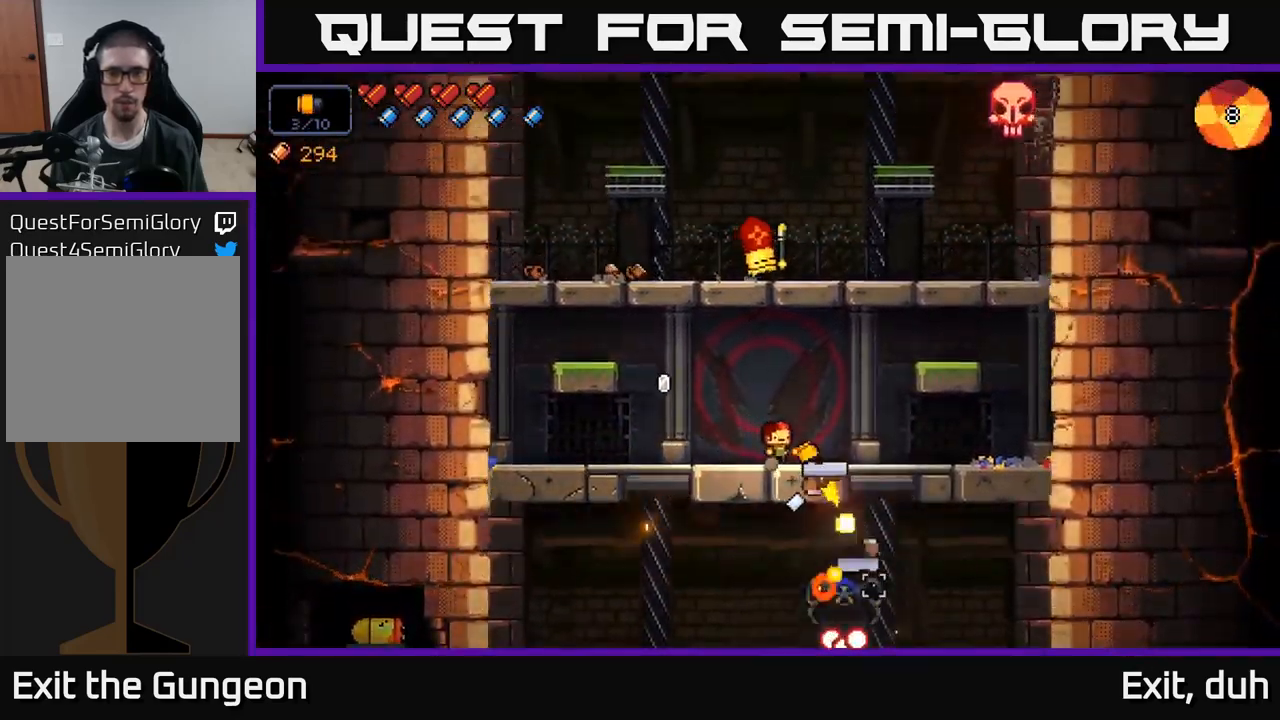
{"buttons": ["R2"], "left_stick": "center", "right_stick": "down-right", "events": [[33, "left_stick", "left"], [183, "left_stick", "center"], [267, "left_stick", "left"], [450, "left_stick", "center"]]}
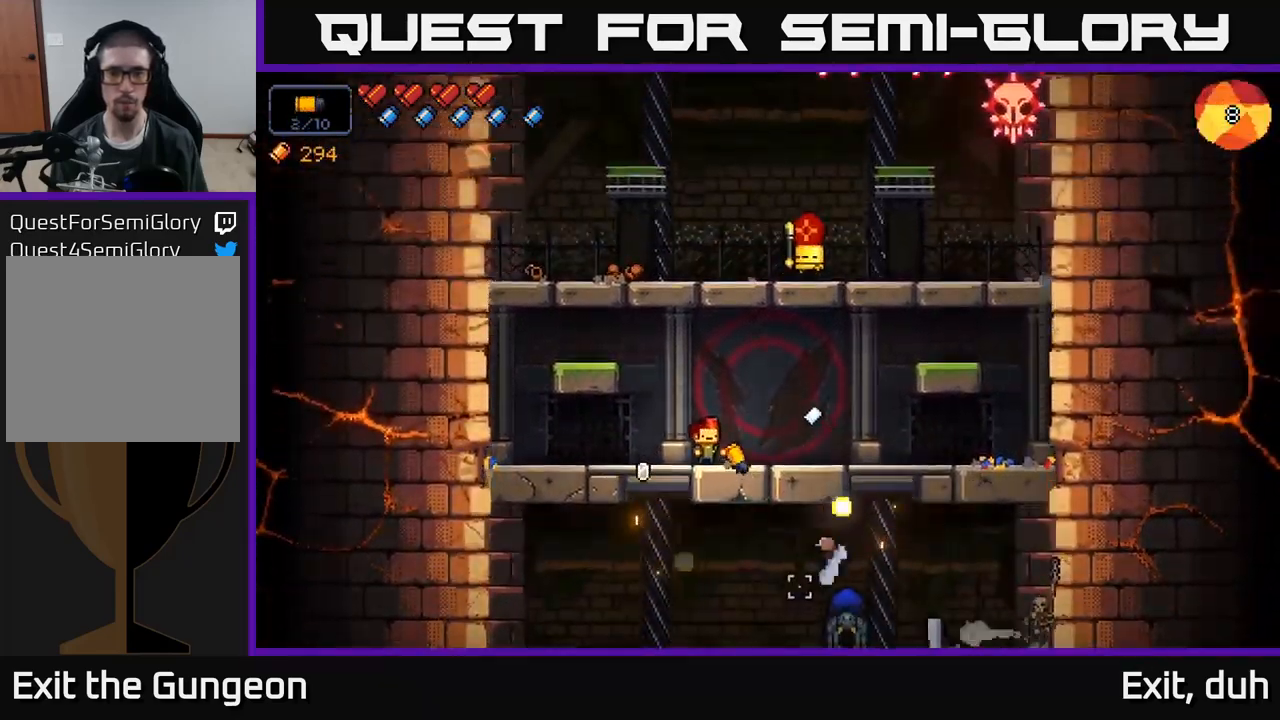
{"buttons": ["R2"], "left_stick": "left", "right_stick": "down-right", "events": [[33, "left_stick", "left"], [250, "left_stick", "center"], [483, "left_stick", "left"]]}
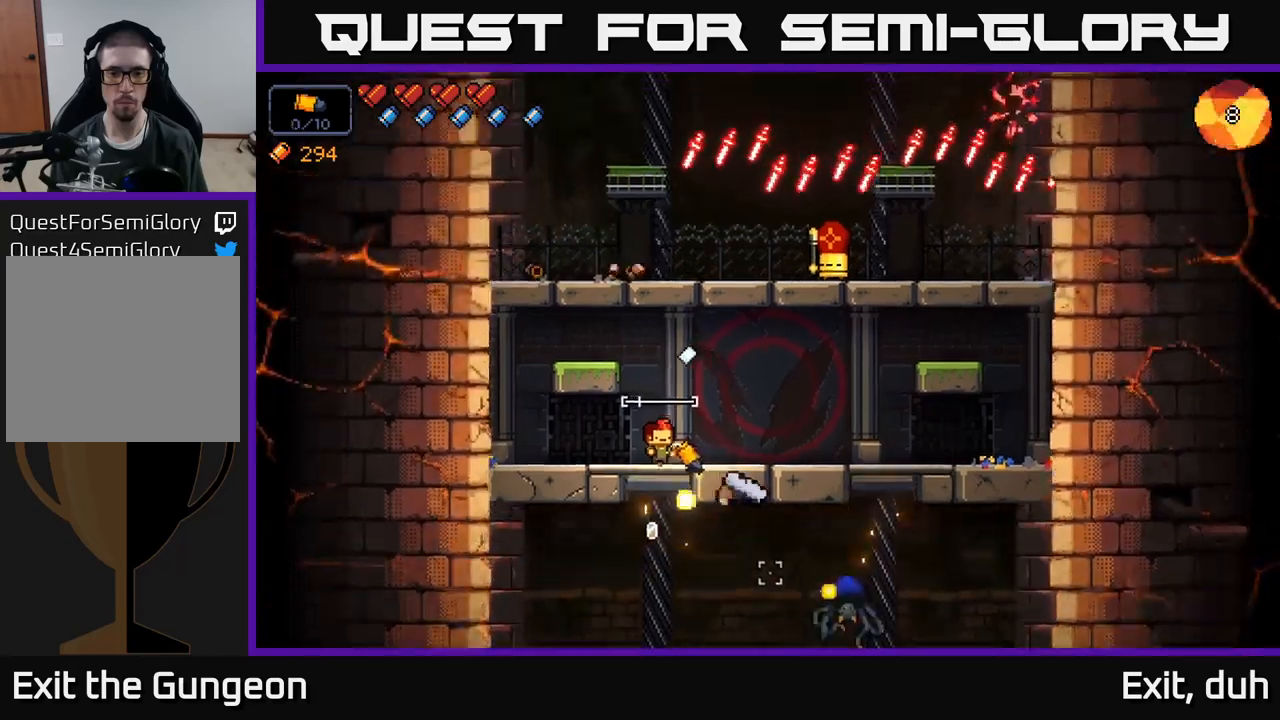
{"buttons": ["R2"], "left_stick": "right", "right_stick": "down-right", "events": [[84, "left_stick", "center"], [134, "left_stick", "right"], [334, "left_stick", "center"], [384, "left_stick", "left"], [434, "left_stick", "center"], [500, "left_stick", "right"]]}
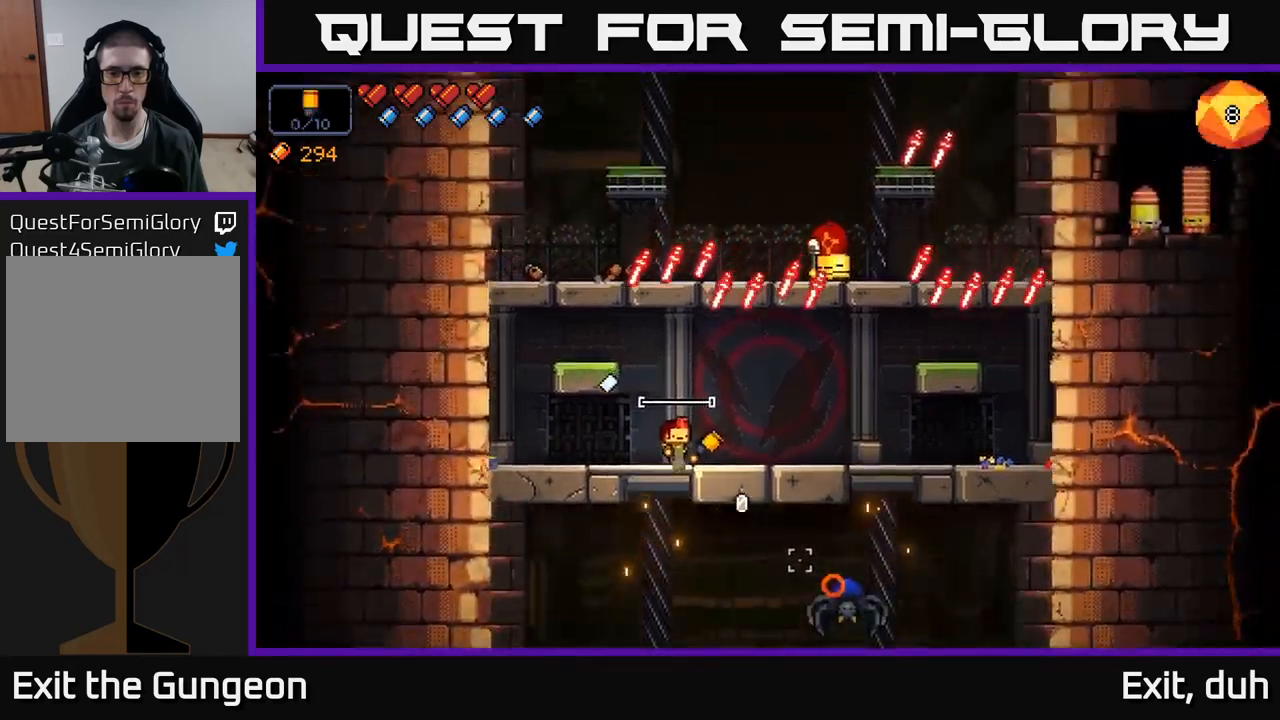
{"buttons": ["A", "R2"], "left_stick": "left", "right_stick": "down-right", "events": [[267, "A", "down"], [417, "left_stick", "center"], [467, "left_stick", "left"]]}
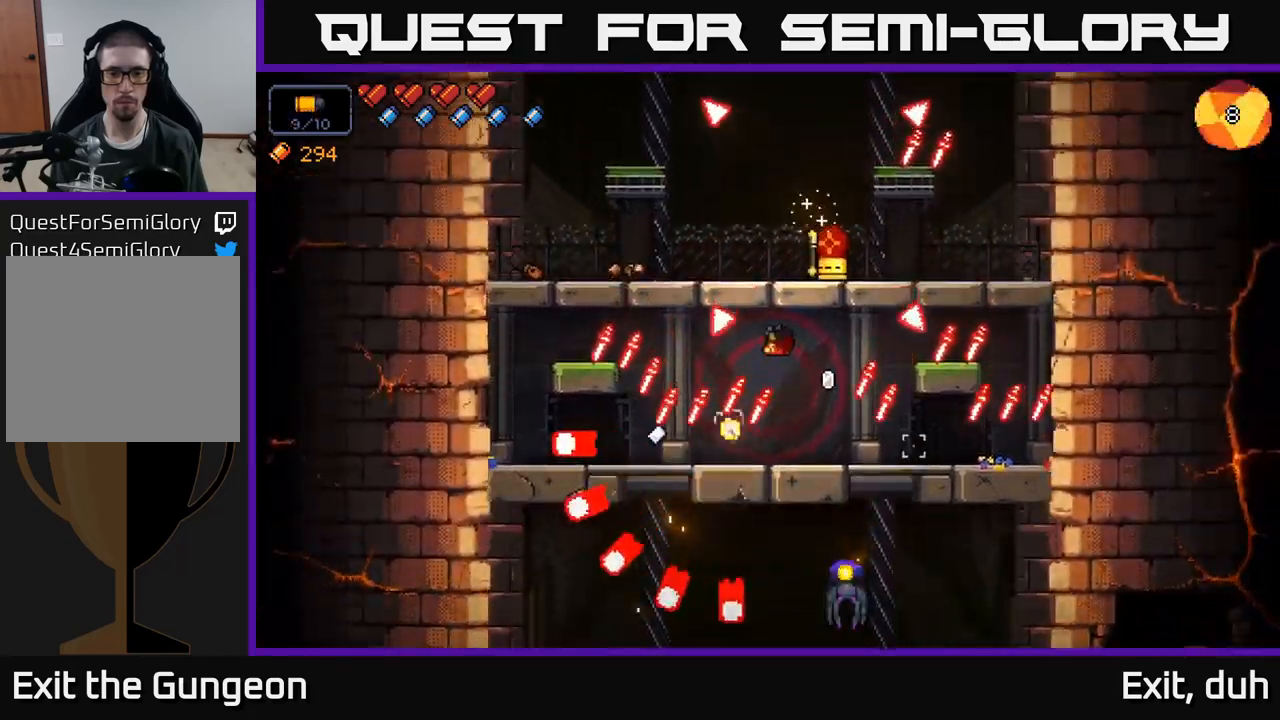
{"buttons": ["R2"], "left_stick": "left", "right_stick": "up-right", "events": [[134, "right_stick", "right"], [150, "A", "up"], [184, "left_stick", "center"], [234, "left_stick", "right"], [350, "right_stick", "up-right"], [384, "left_stick", "left"]]}
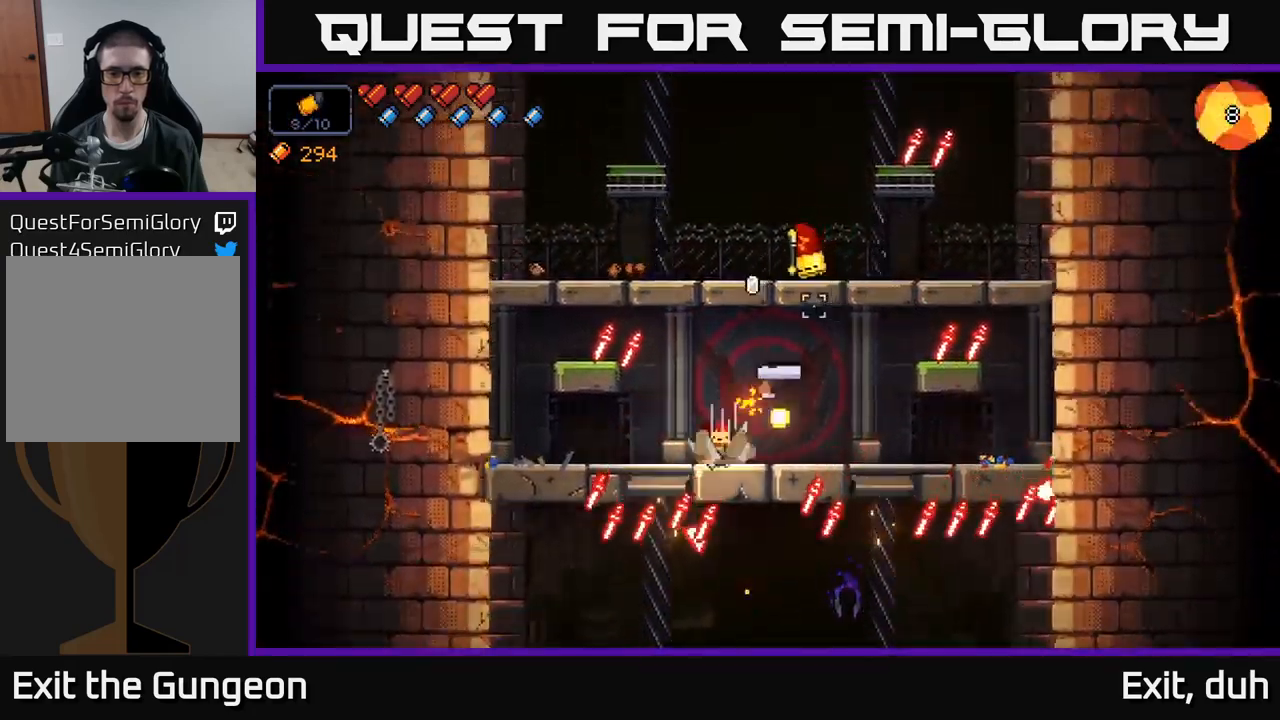
{"buttons": ["R2"], "left_stick": "left", "right_stick": "up", "events": [[67, "left_stick", "center"], [217, "right_stick", "up"], [350, "left_stick", "left"]]}
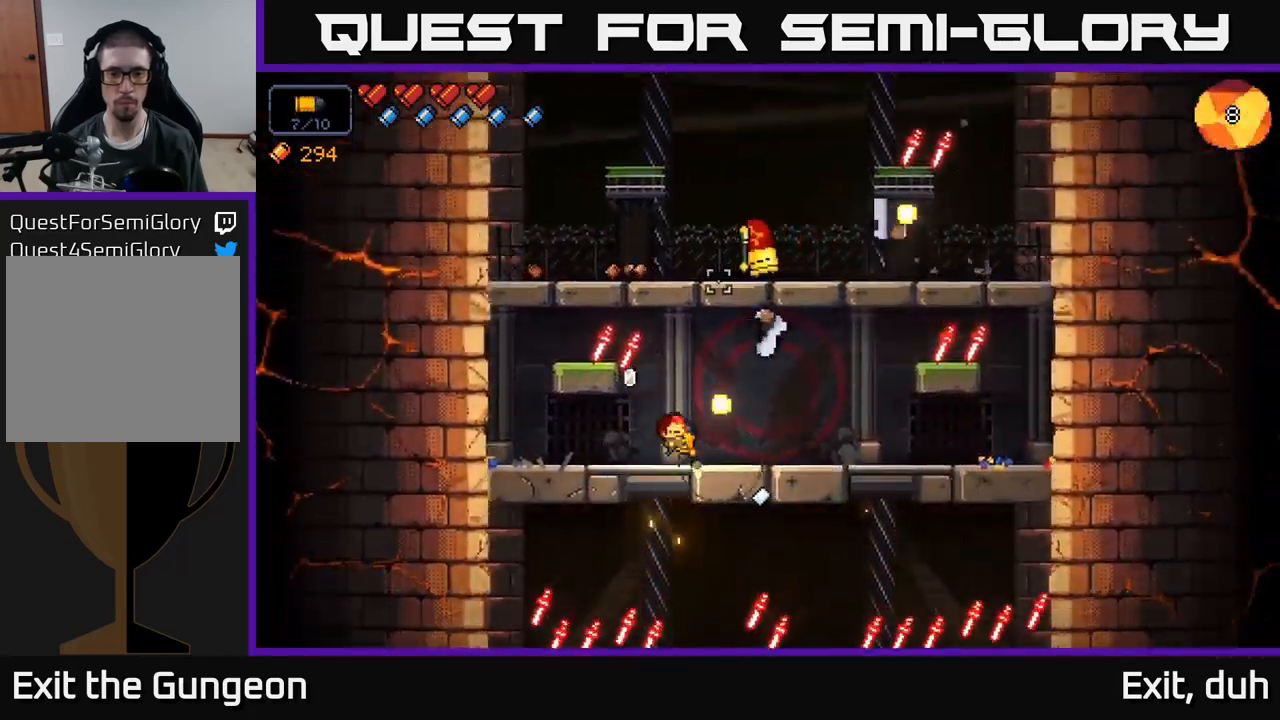
{"buttons": ["R2"], "left_stick": "center", "right_stick": "up", "events": [[17, "left_stick", "center"]]}
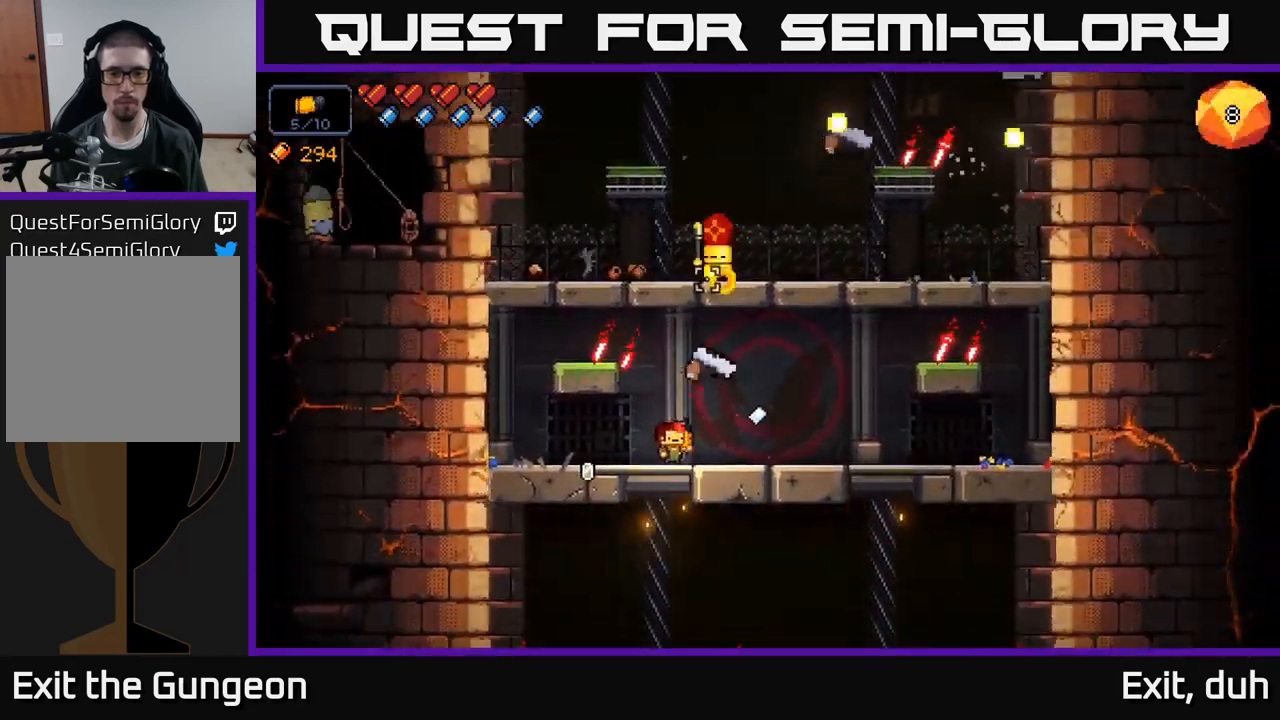
{"buttons": ["R2"], "left_stick": "right", "right_stick": "up", "events": [[500, "left_stick", "right"]]}
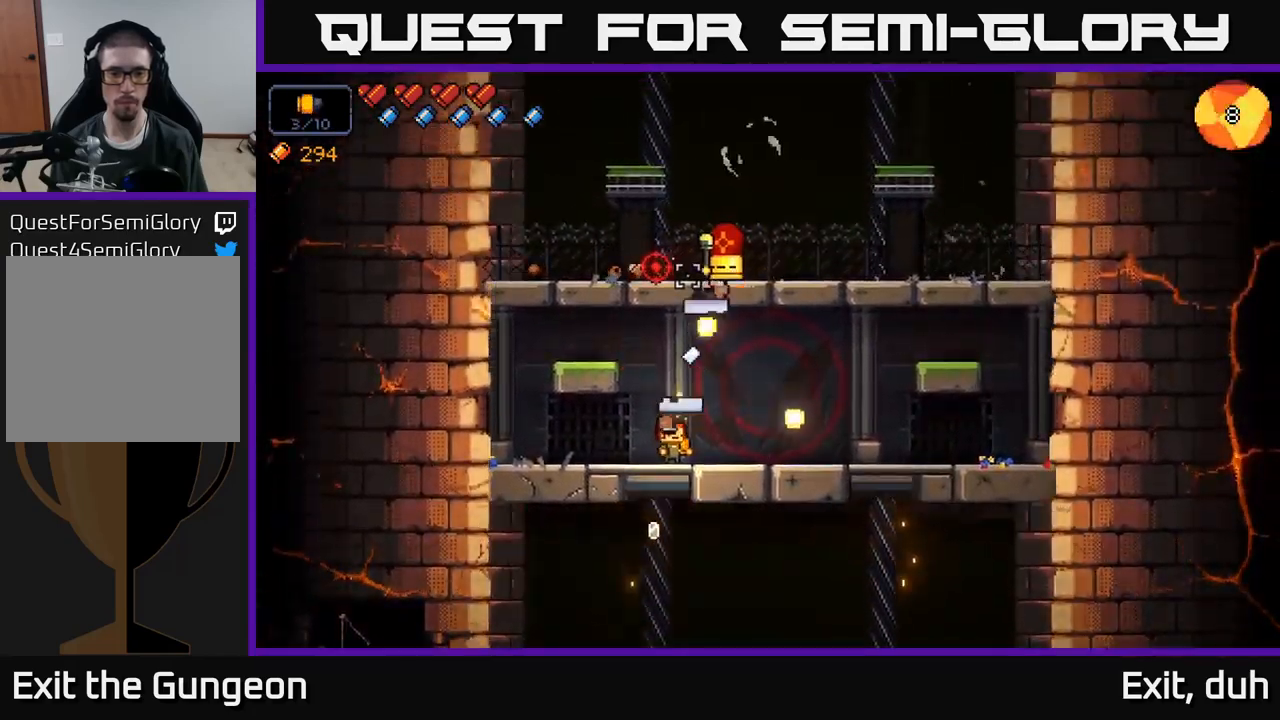
{"buttons": ["R2"], "left_stick": "right", "right_stick": "up", "events": [[134, "left_stick", "center"], [417, "left_stick", "right"]]}
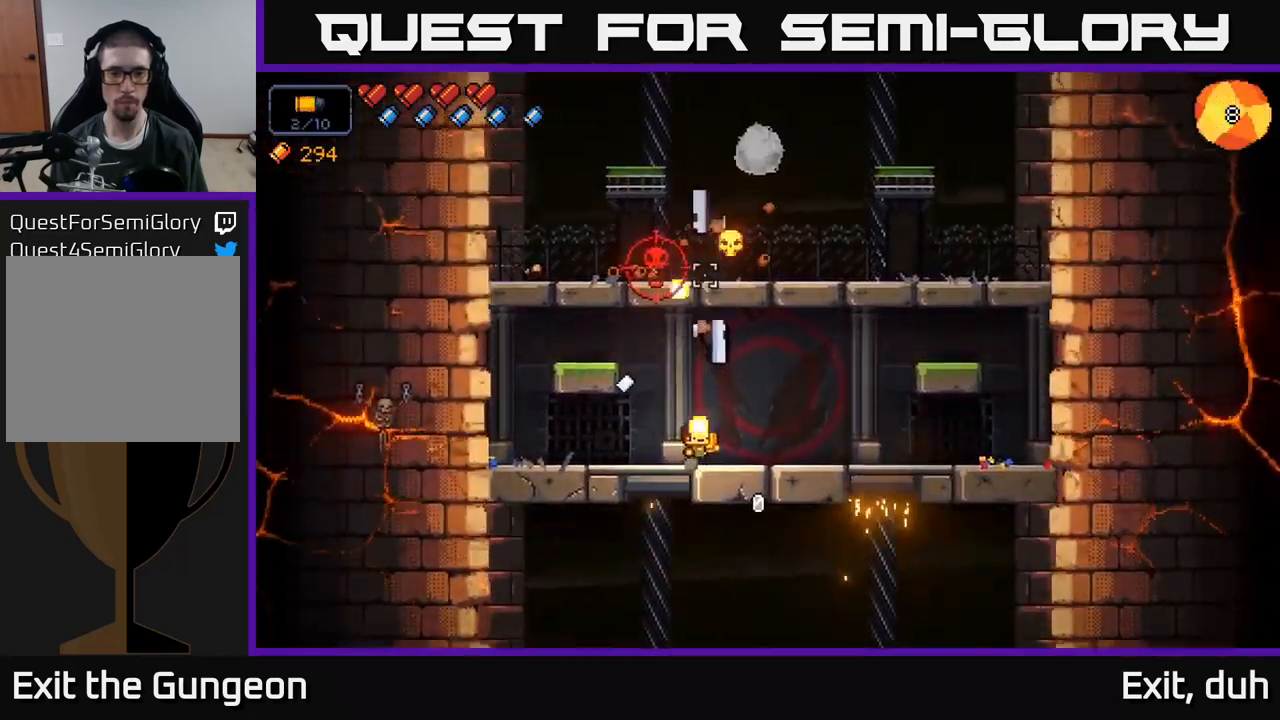
{"buttons": ["R2"], "left_stick": "right", "right_stick": "up-left", "events": [[34, "R2", "up"], [67, "left_stick", "center"], [167, "R2", "down"], [200, "right_stick", "up-left"], [267, "left_stick", "right"]]}
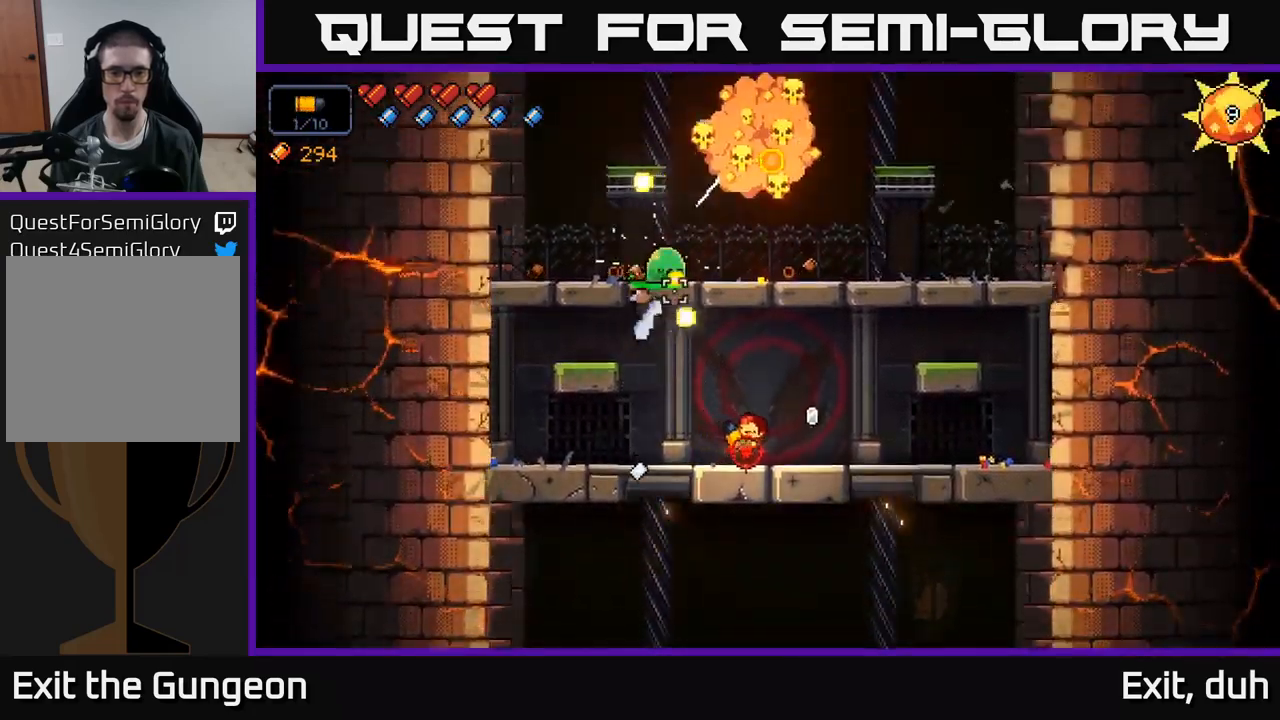
{"buttons": ["R2"], "left_stick": "right", "right_stick": "up-left", "events": [[17, "left_stick", "center"], [84, "left_stick", "right"]]}
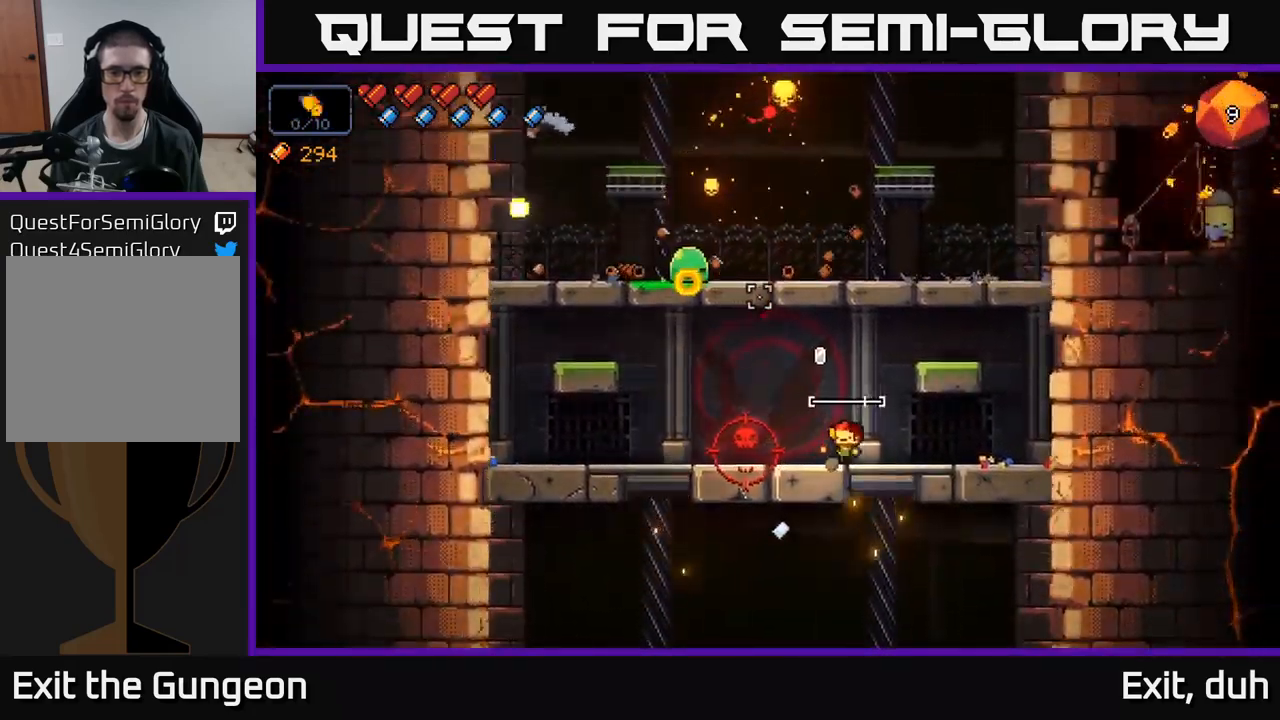
{"buttons": ["R2"], "left_stick": "left", "right_stick": "left", "events": [[34, "left_stick", "center"], [84, "left_stick", "left"], [184, "left_stick", "center"], [217, "R2", "up"], [217, "right_stick", "left"], [250, "left_stick", "right"], [317, "left_stick", "center"], [434, "left_stick", "left"], [451, "R2", "down"]]}
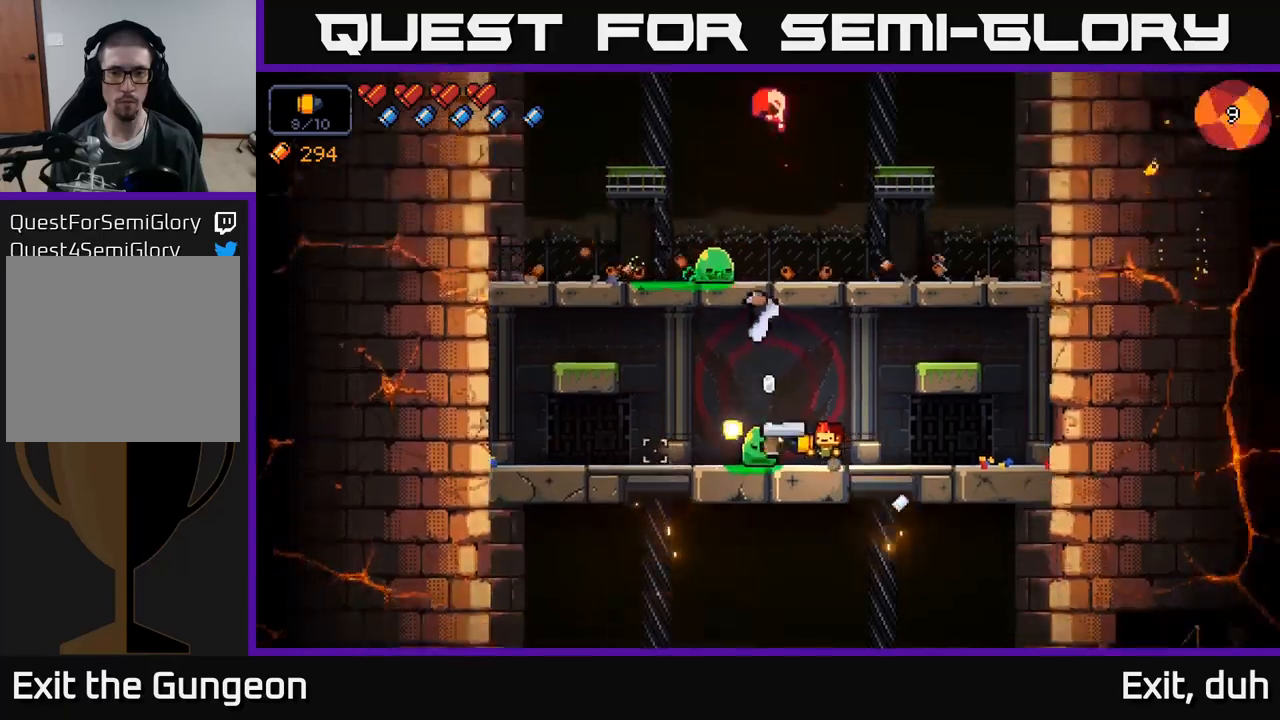
{"buttons": ["R2"], "left_stick": "center", "right_stick": "left", "events": [[16, "left_stick", "center"], [83, "left_stick", "right"], [250, "left_stick", "center"]]}
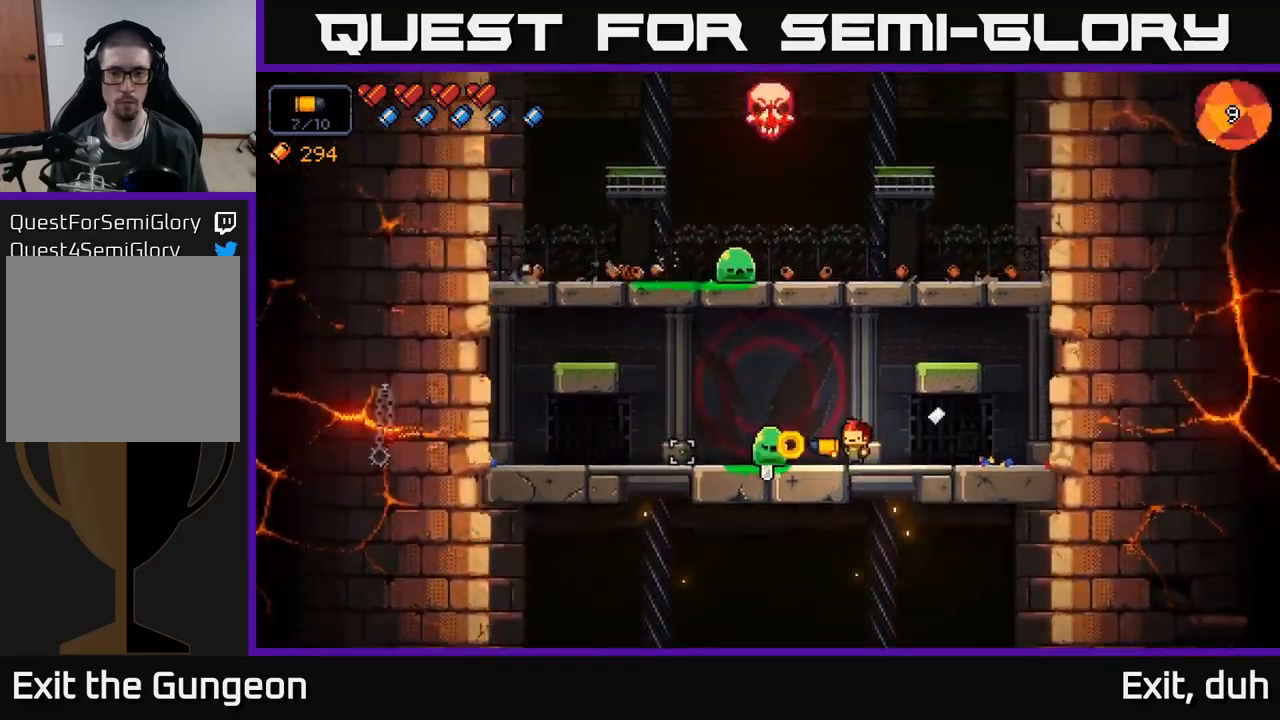
{"buttons": ["R2"], "left_stick": "center", "right_stick": "left", "events": []}
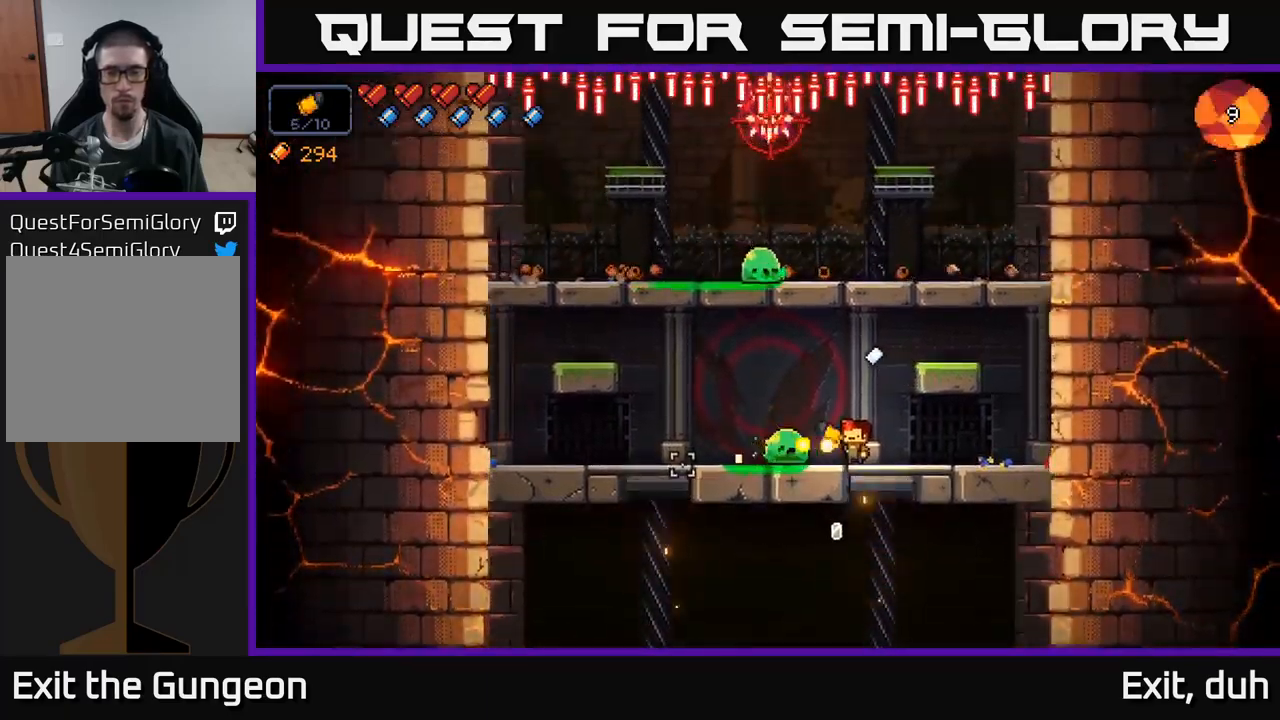
{"buttons": ["R2"], "left_stick": "right", "right_stick": "left", "events": [[50, "left_stick", "right"], [233, "left_stick", "center"], [383, "left_stick", "right"]]}
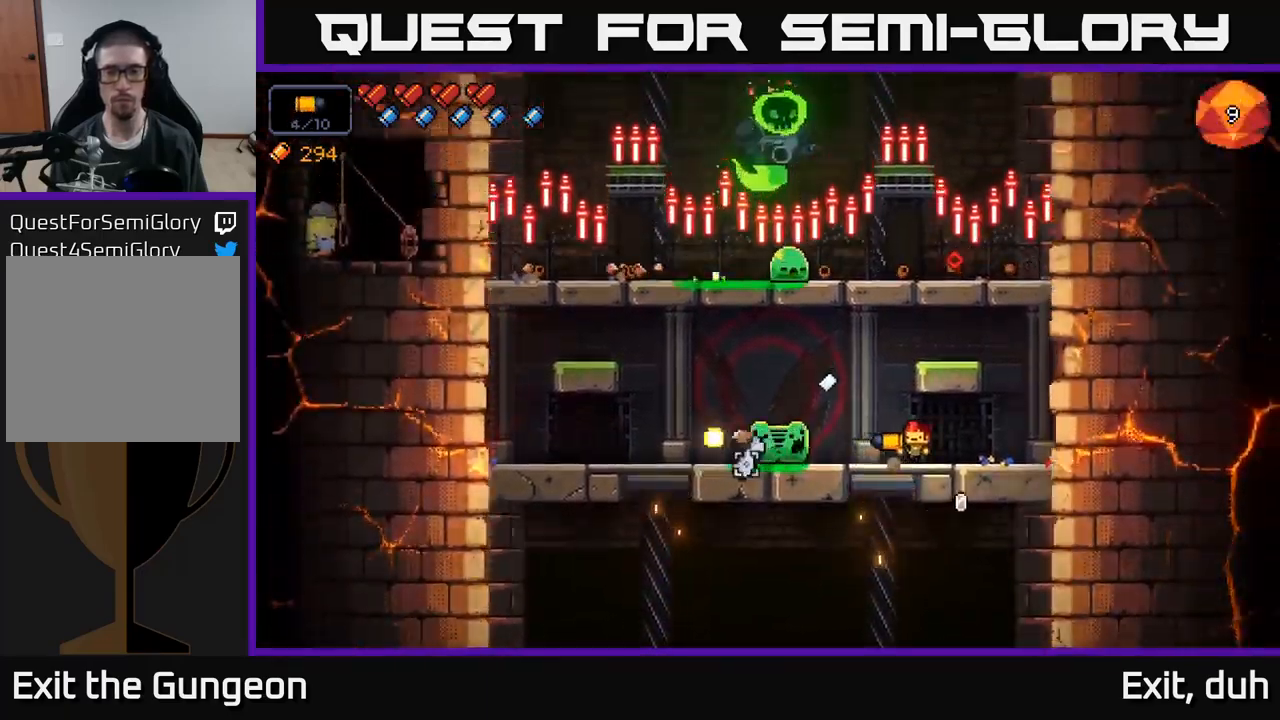
{"buttons": ["R2"], "left_stick": "center", "right_stick": "left", "events": [[50, "left_stick", "center"], [383, "left_stick", "right"], [466, "left_stick", "center"]]}
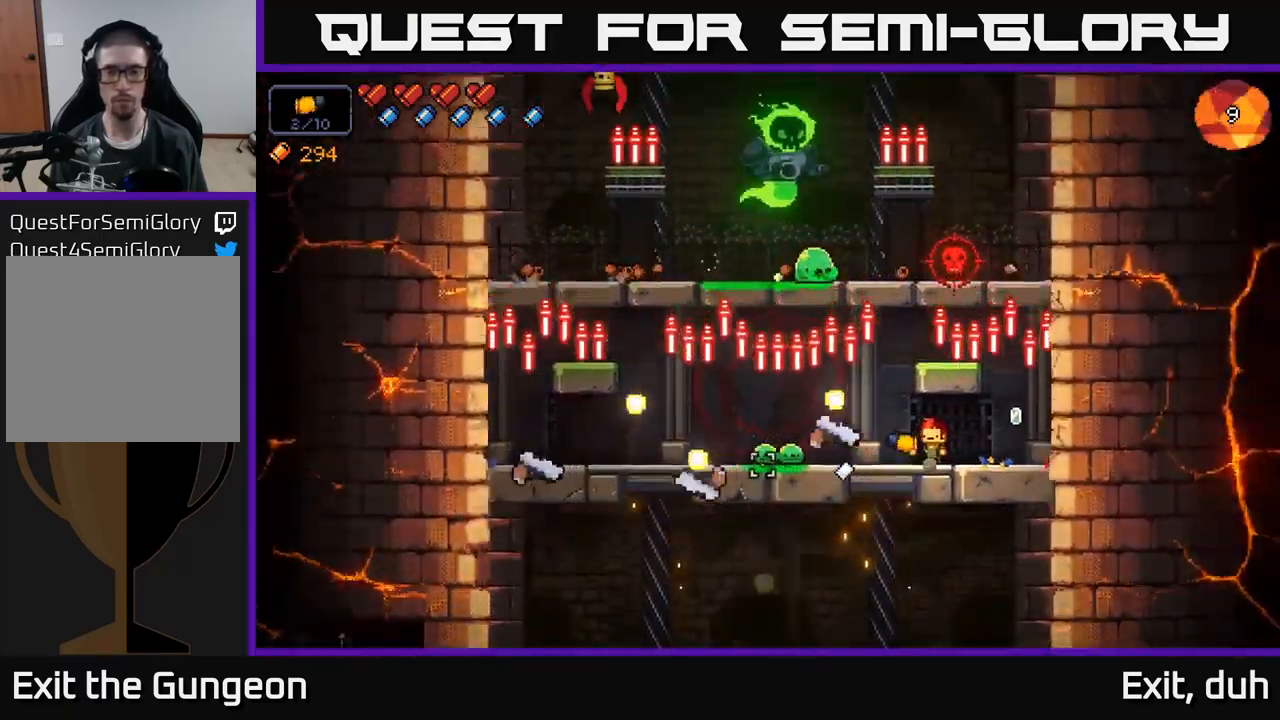
{"buttons": ["R2"], "left_stick": "center", "right_stick": "left", "events": [[250, "left_stick", "left"], [366, "left_stick", "center"]]}
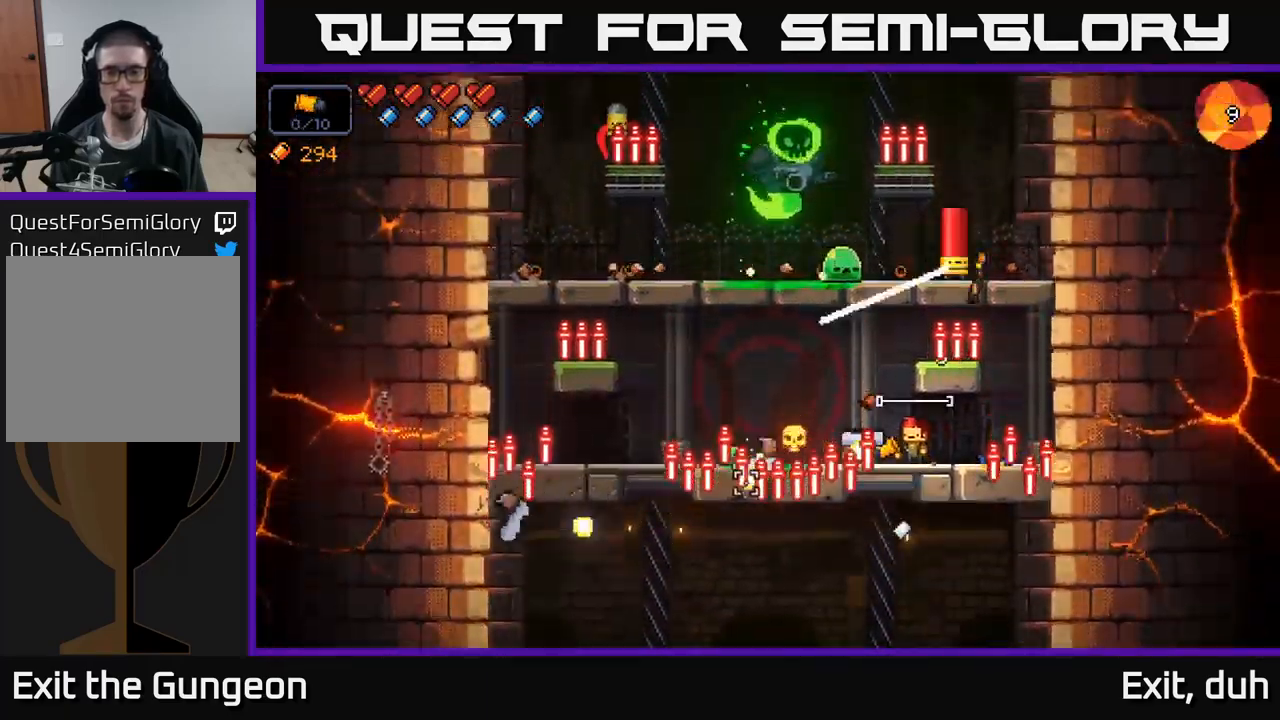
{"buttons": ["R2"], "left_stick": "left", "right_stick": "up", "events": [[300, "R2", "up"], [366, "right_stick", "up"], [450, "R2", "down"], [450, "left_stick", "left"]]}
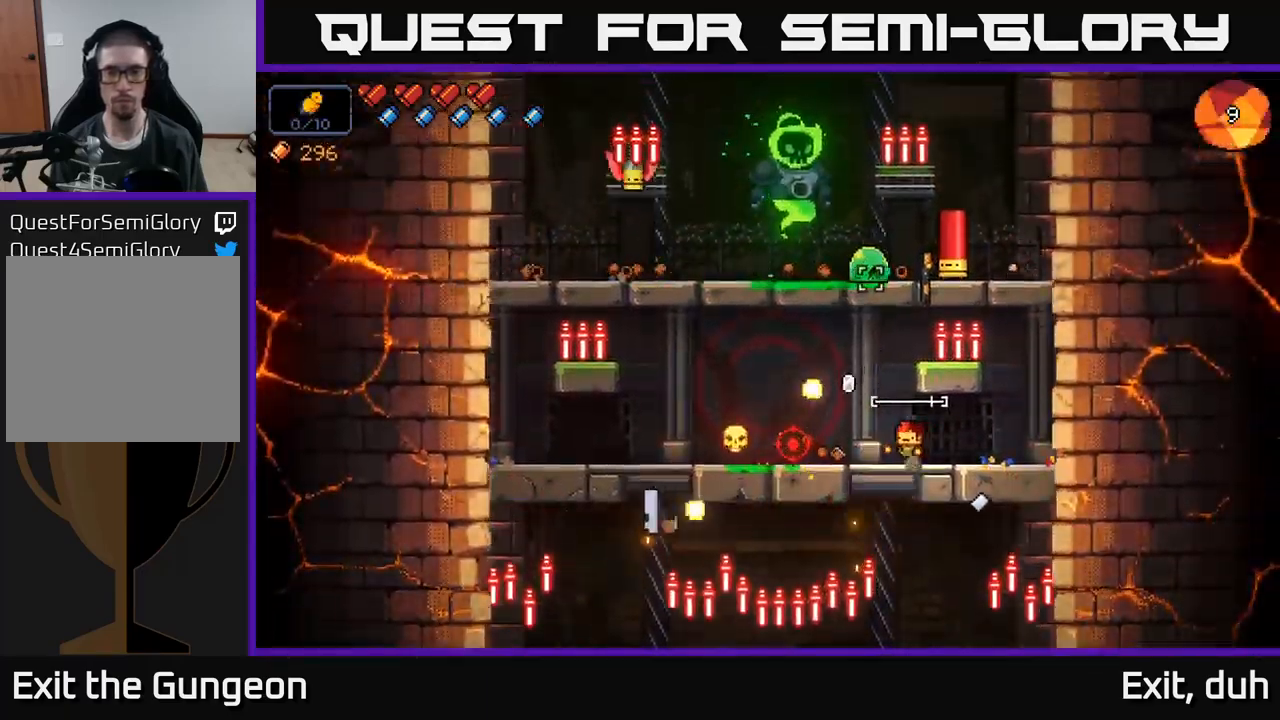
{"buttons": ["R2"], "left_stick": "center", "right_stick": "up", "events": [[66, "left_stick", "center"]]}
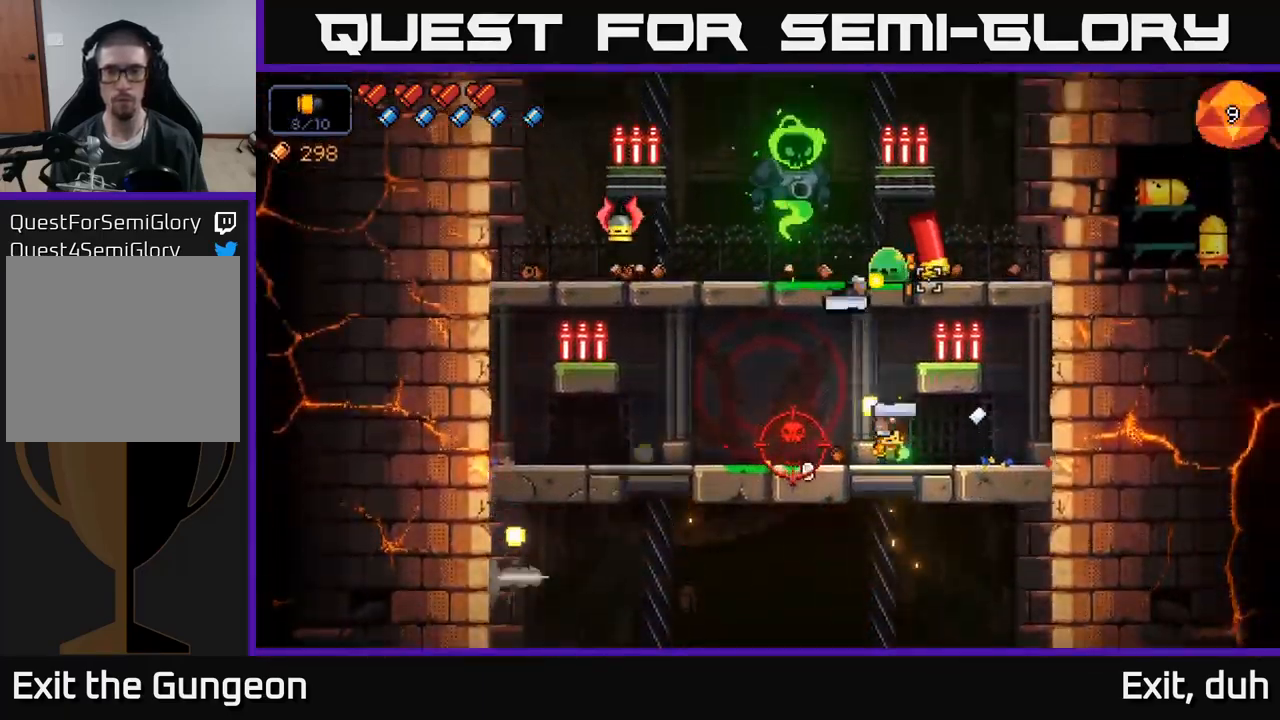
{"buttons": ["R2"], "left_stick": "center", "right_stick": "up", "events": []}
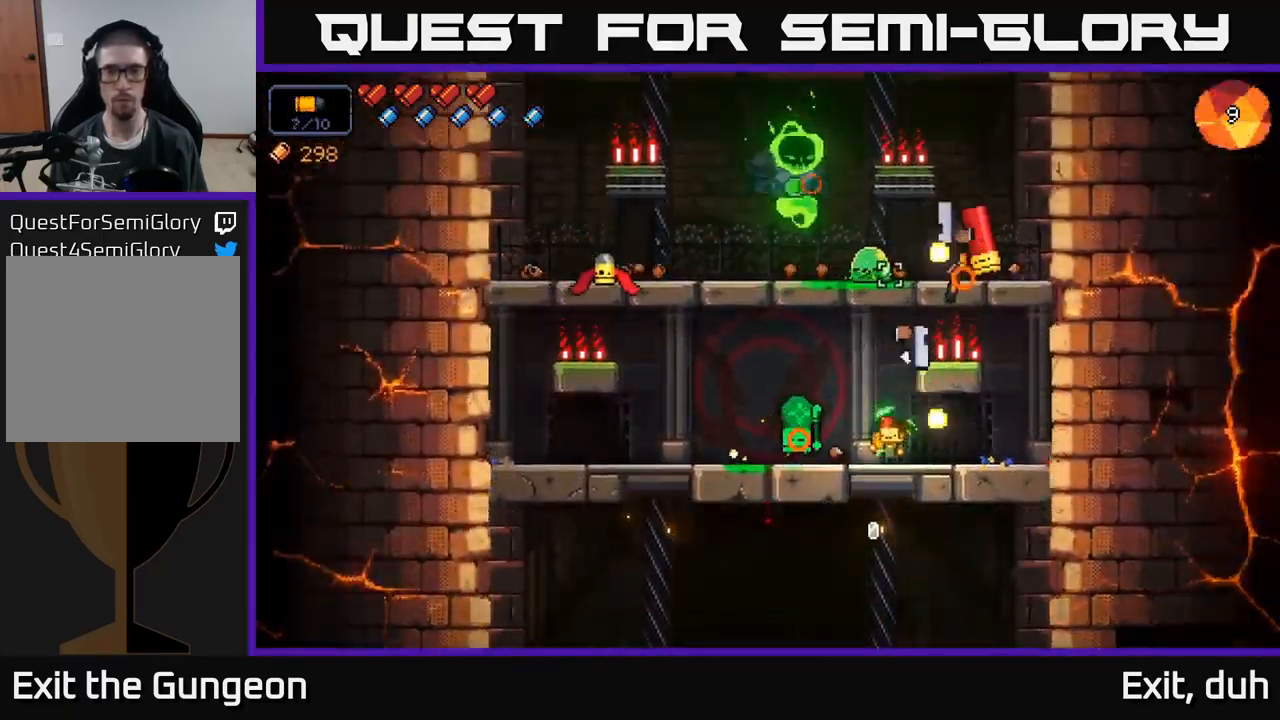
{"buttons": ["R2"], "left_stick": "right", "right_stick": "left", "events": [[116, "left_stick", "right"], [166, "right_stick", "left"], [233, "left_stick", "center"], [383, "left_stick", "right"]]}
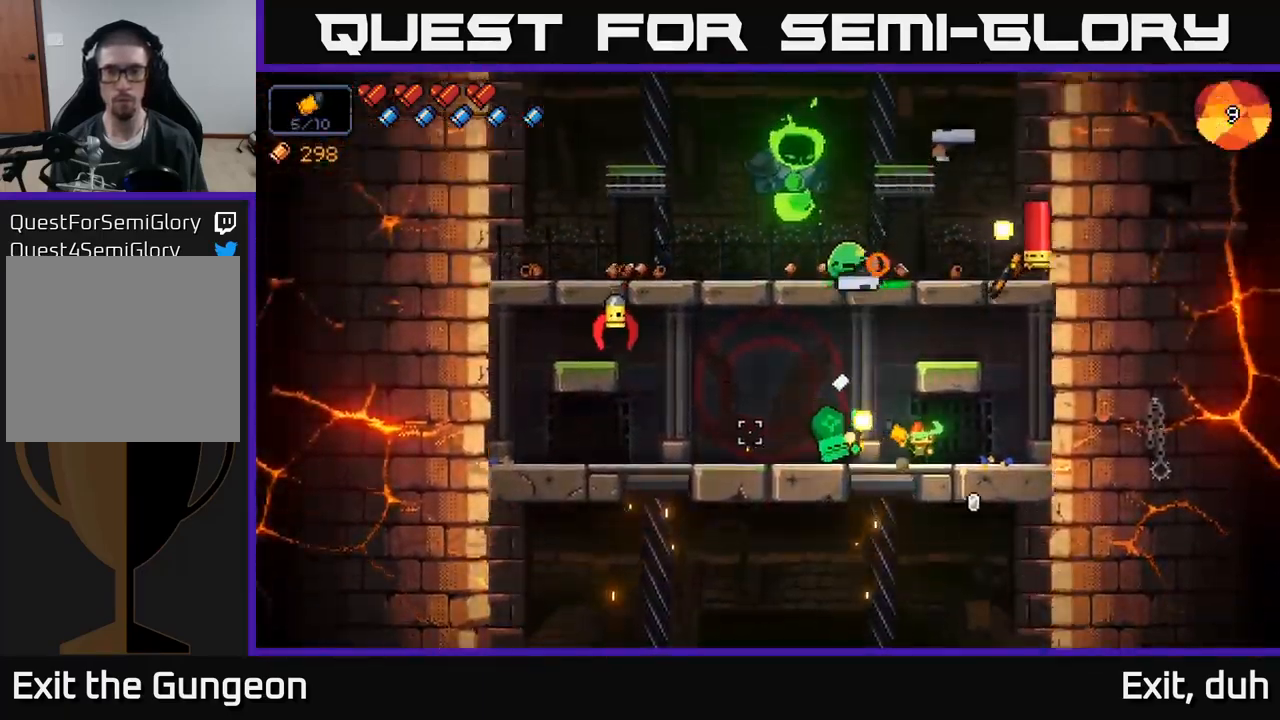
{"buttons": ["R2"], "left_stick": "center", "right_stick": "left", "events": [[33, "left_stick", "center"], [250, "left_stick", "right"], [416, "left_stick", "center"]]}
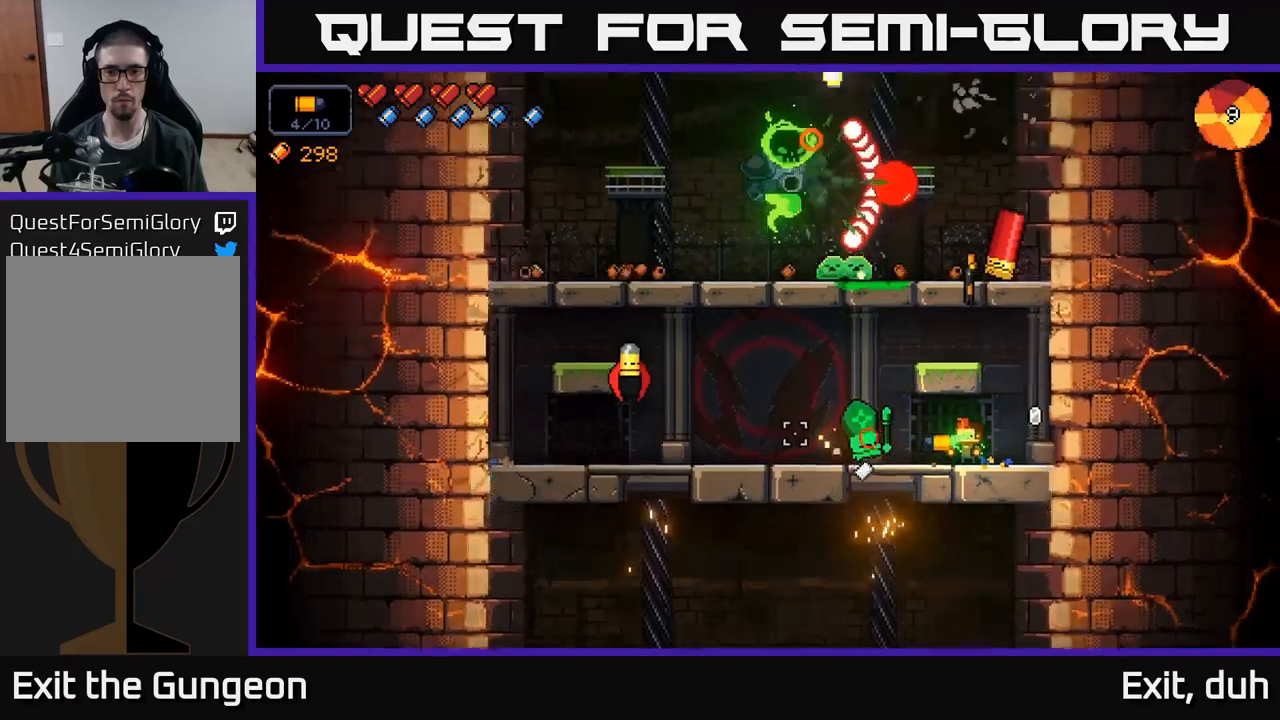
{"buttons": ["A", "R2"], "left_stick": "left", "right_stick": "left", "events": [[217, "left_stick", "left"], [417, "A", "down"]]}
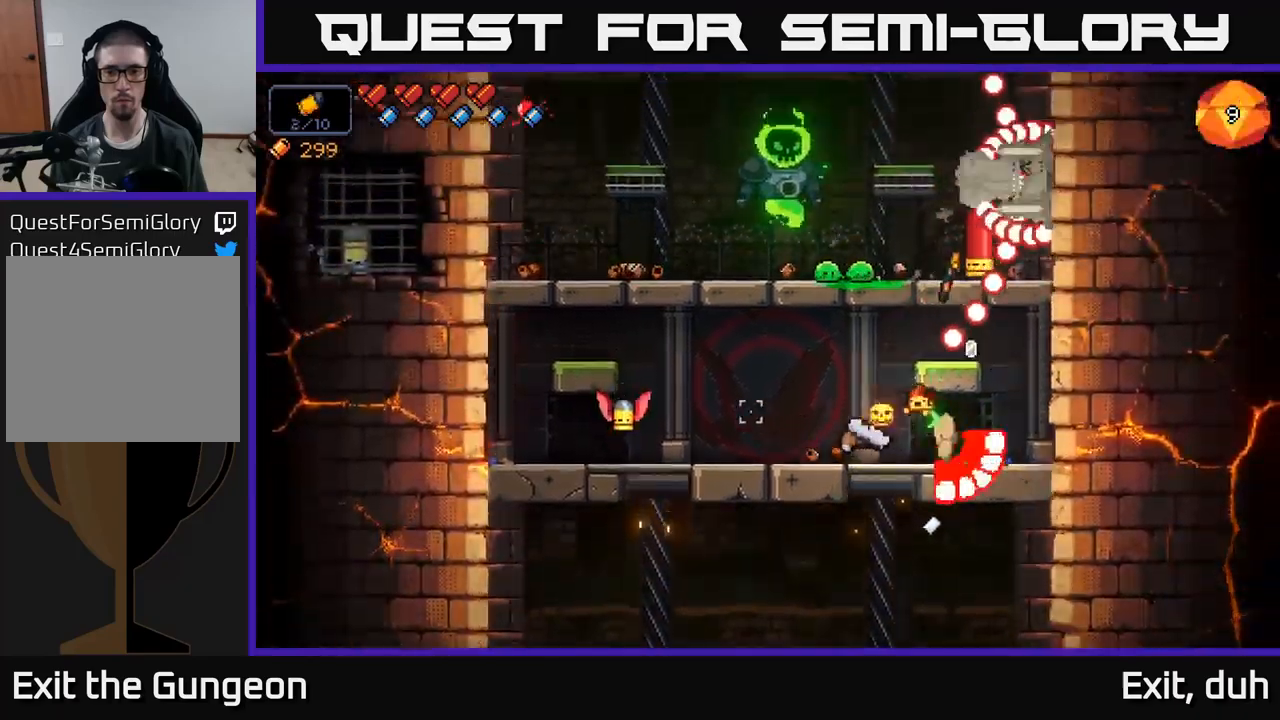
{"buttons": ["R2"], "left_stick": "left", "right_stick": "left", "events": [[133, "A", "up"], [267, "right_stick", "center"], [400, "right_stick", "left"]]}
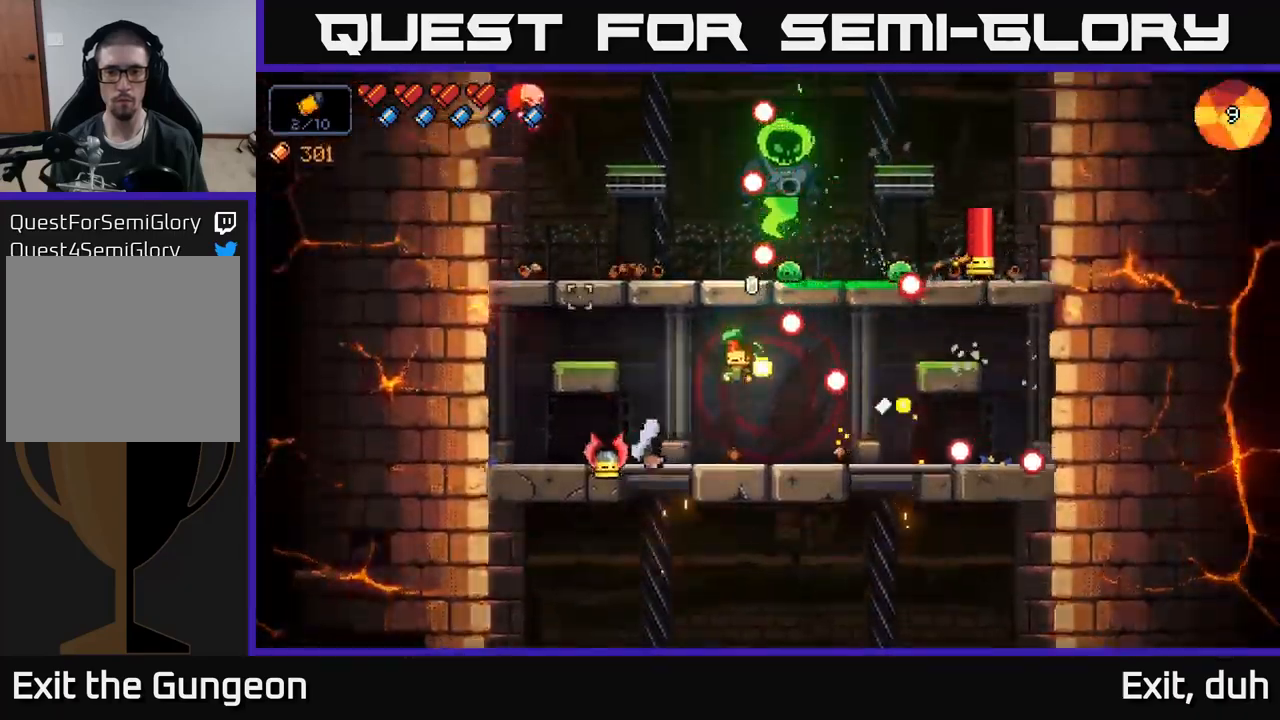
{"buttons": ["R2"], "left_stick": "right", "right_stick": "left", "events": [[133, "A", "down"], [133, "left_stick", "right"], [267, "A", "up"], [400, "left_stick", "center"], [483, "left_stick", "right"]]}
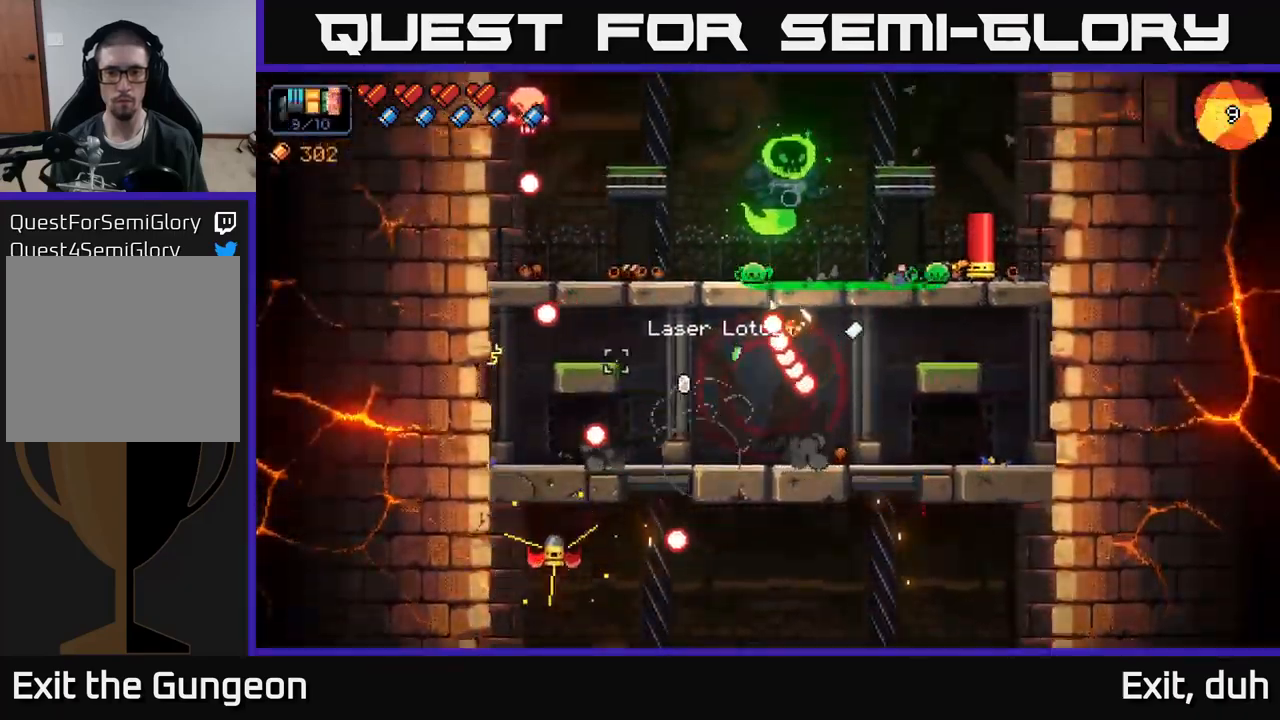
{"buttons": ["R2"], "left_stick": "center", "right_stick": "up", "events": [[267, "left_stick", "left"], [383, "right_stick", "up"], [450, "left_stick", "center"]]}
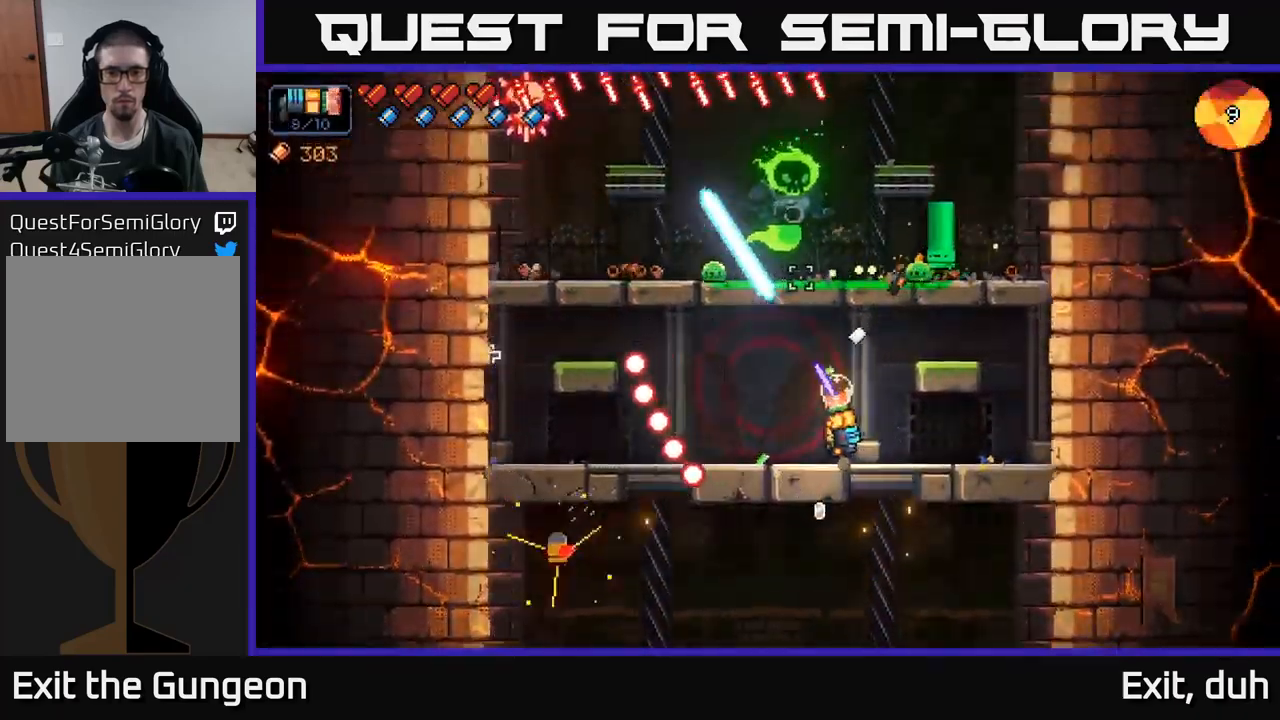
{"buttons": ["R2"], "left_stick": "center", "right_stick": "up", "events": []}
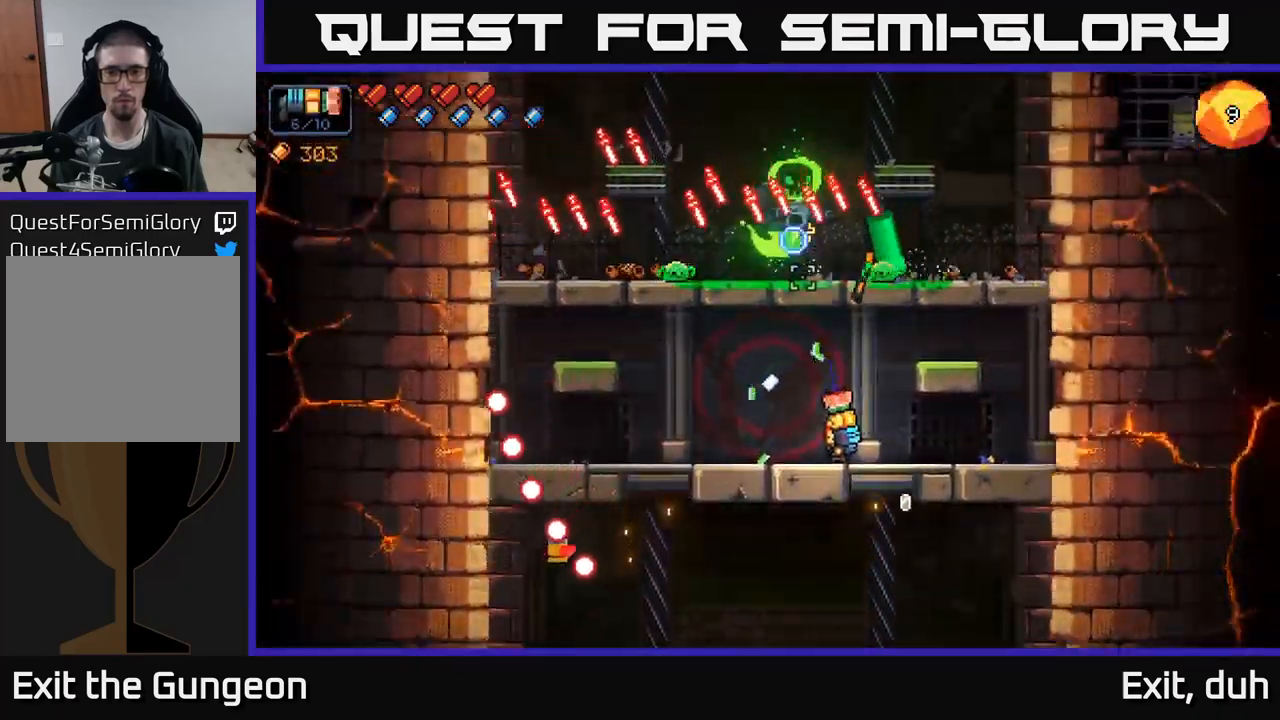
{"buttons": ["R2"], "left_stick": "right", "right_stick": "up", "events": [[350, "left_stick", "right"]]}
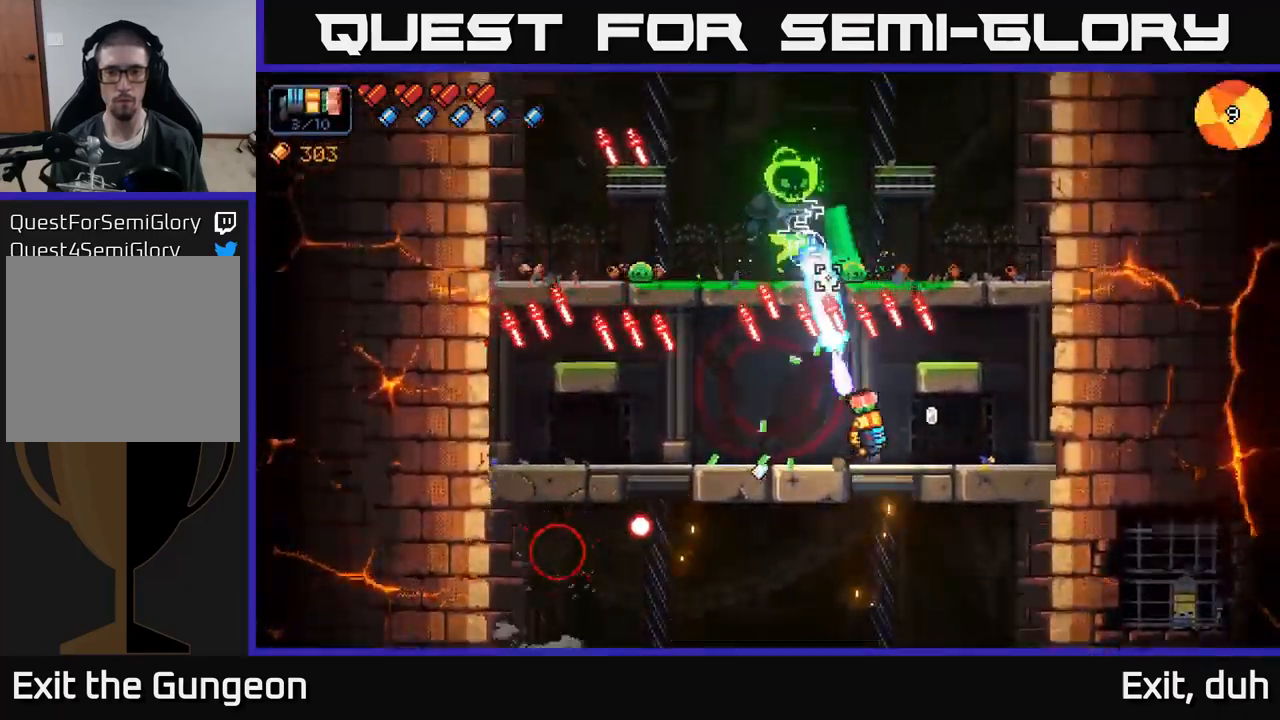
{"buttons": ["R2"], "left_stick": "left", "right_stick": "up-left", "events": [[50, "left_stick", "center"], [133, "left_stick", "right"], [300, "right_stick", "up-left"], [317, "A", "down"], [483, "A", "up"], [483, "left_stick", "left"]]}